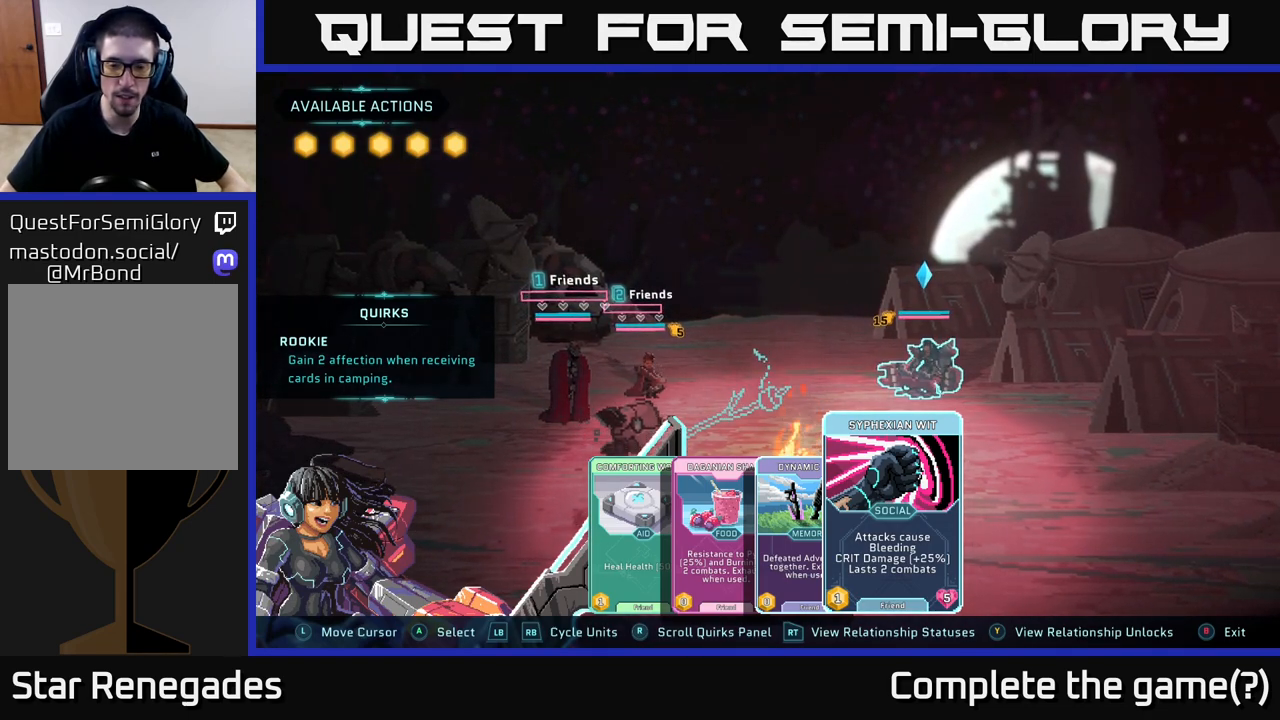
Gameplay with a controller (Xbox layout); each line is a JSON object with the inputs held at the frame after it. "events" lists button and stick changes between this image and that frame as [ms after this image, input, new state], when the widget could be followed in between.
{"buttons": [], "left_stick": "center", "right_stick": "center", "events": []}
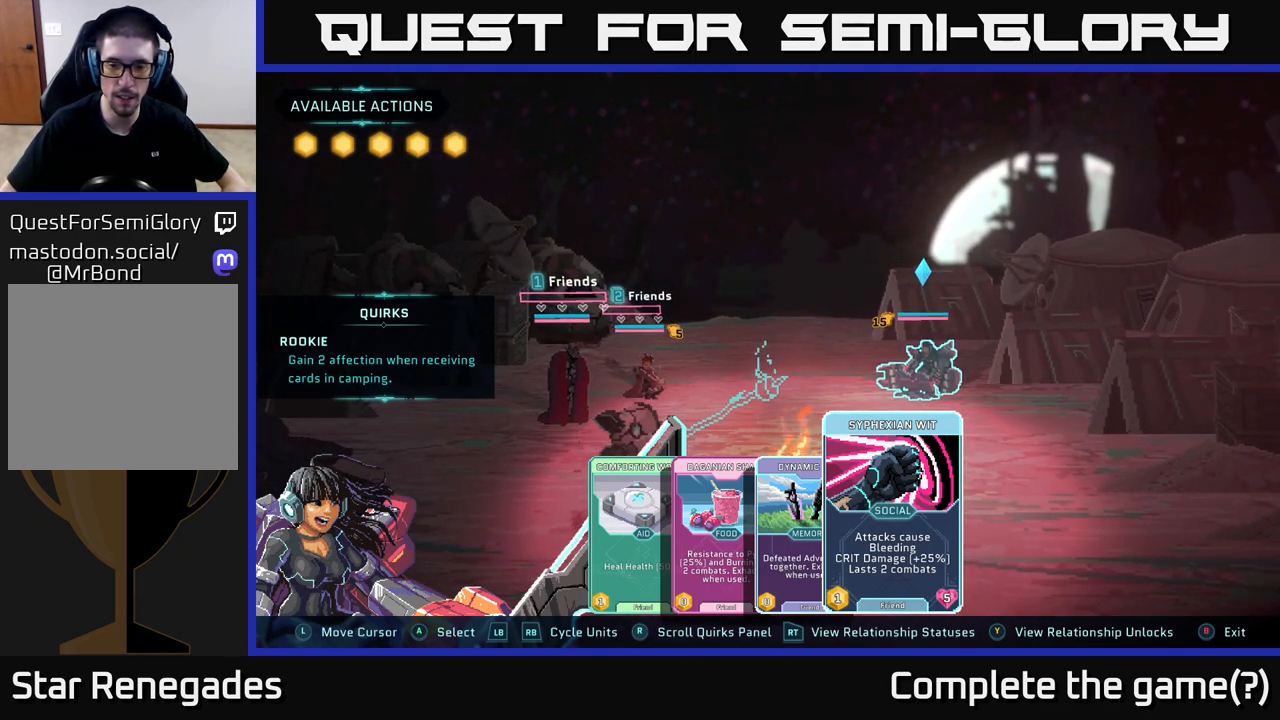
{"buttons": [], "left_stick": "left", "right_stick": "center", "events": [[150, "left_stick", "right"], [333, "left_stick", "center"], [467, "left_stick", "left"]]}
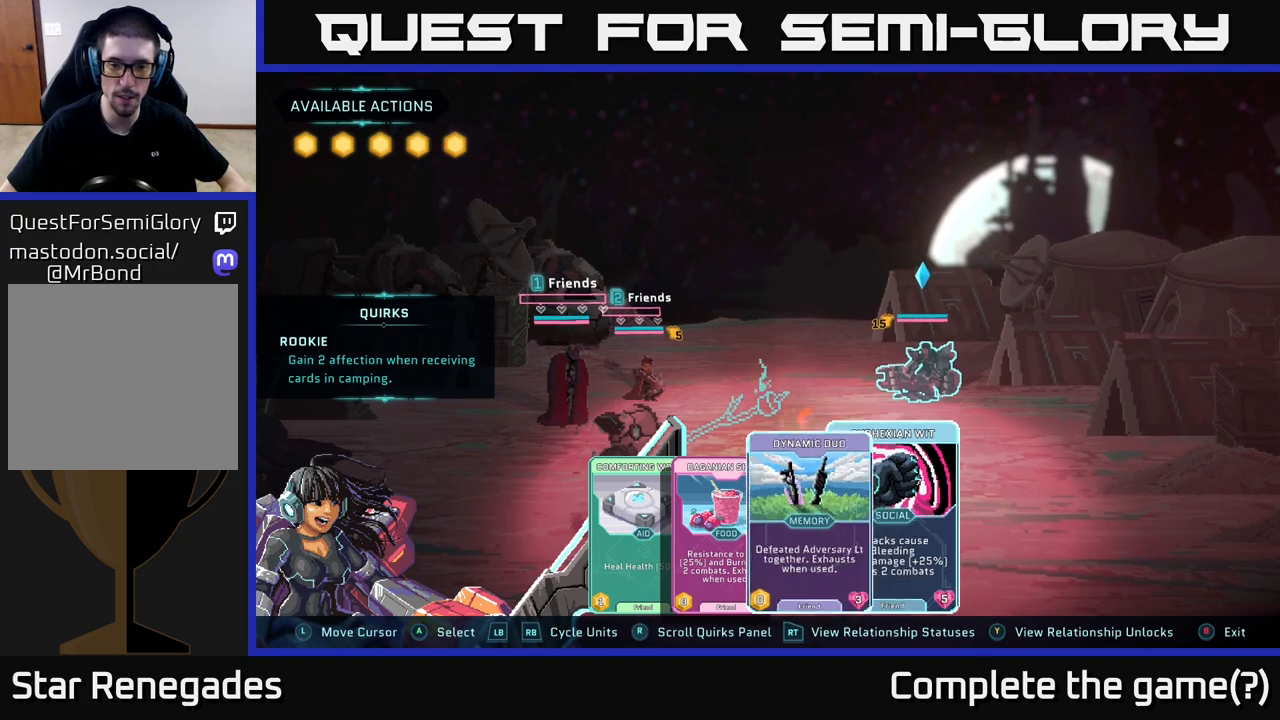
{"buttons": [], "left_stick": "center", "right_stick": "center", "events": [[150, "left_stick", "center"], [267, "left_stick", "right"], [450, "left_stick", "center"]]}
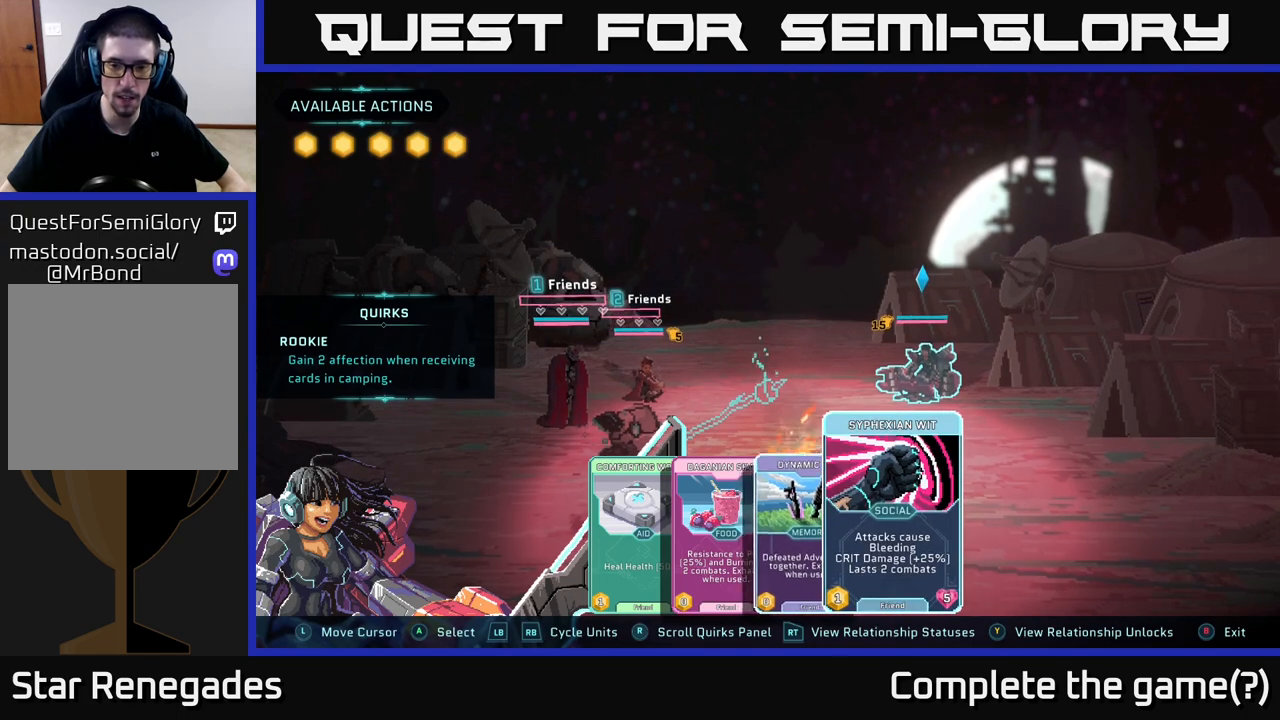
{"buttons": [], "left_stick": "center", "right_stick": "center", "events": []}
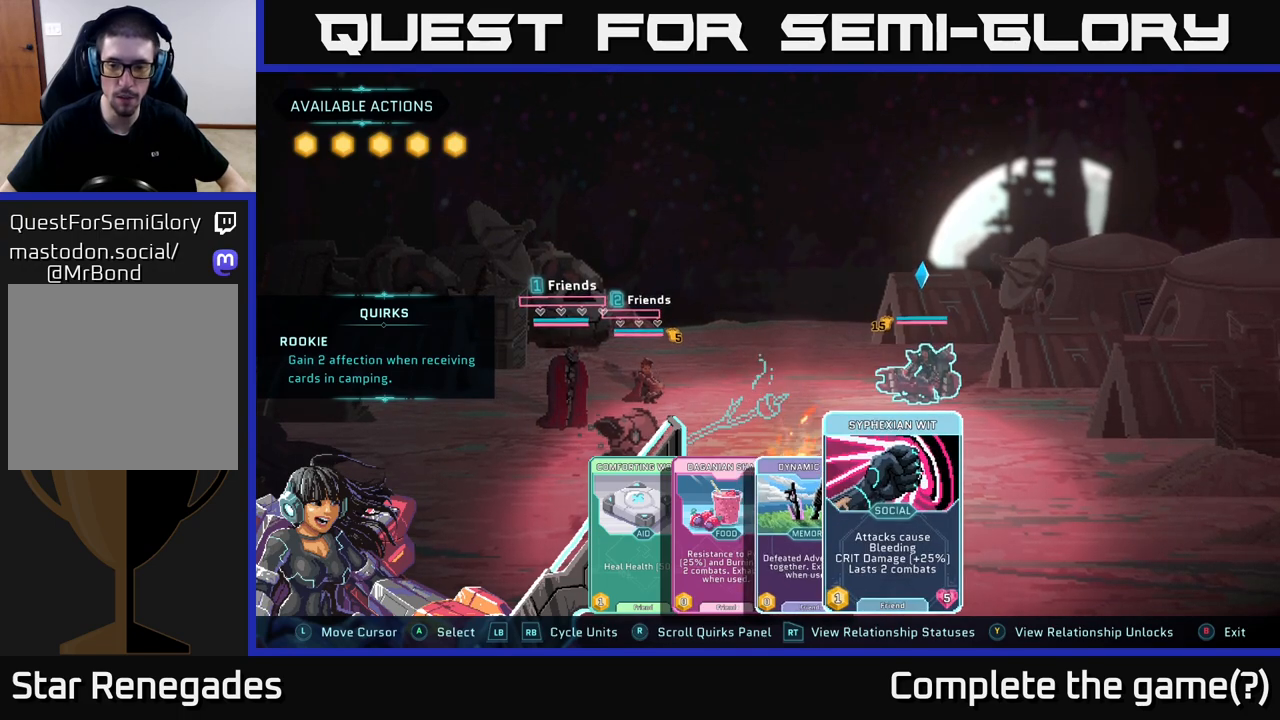
{"buttons": [], "left_stick": "center", "right_stick": "center", "events": []}
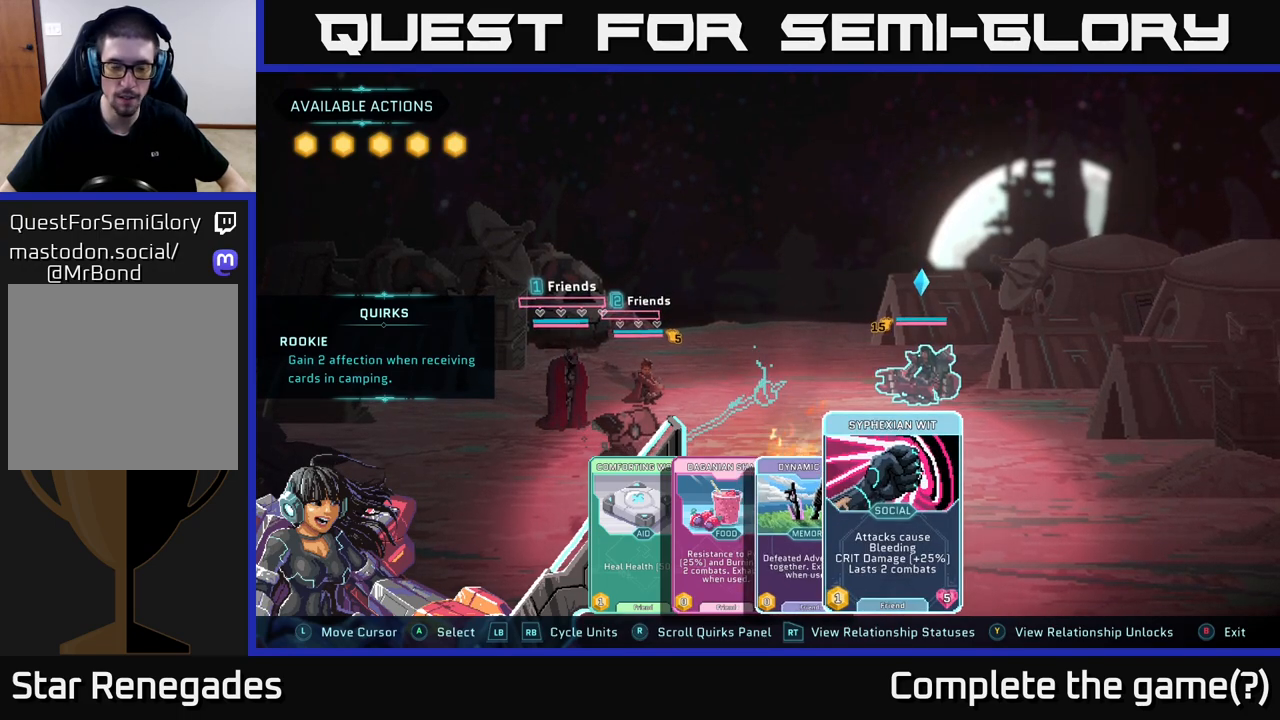
{"buttons": [], "left_stick": "center", "right_stick": "center", "events": []}
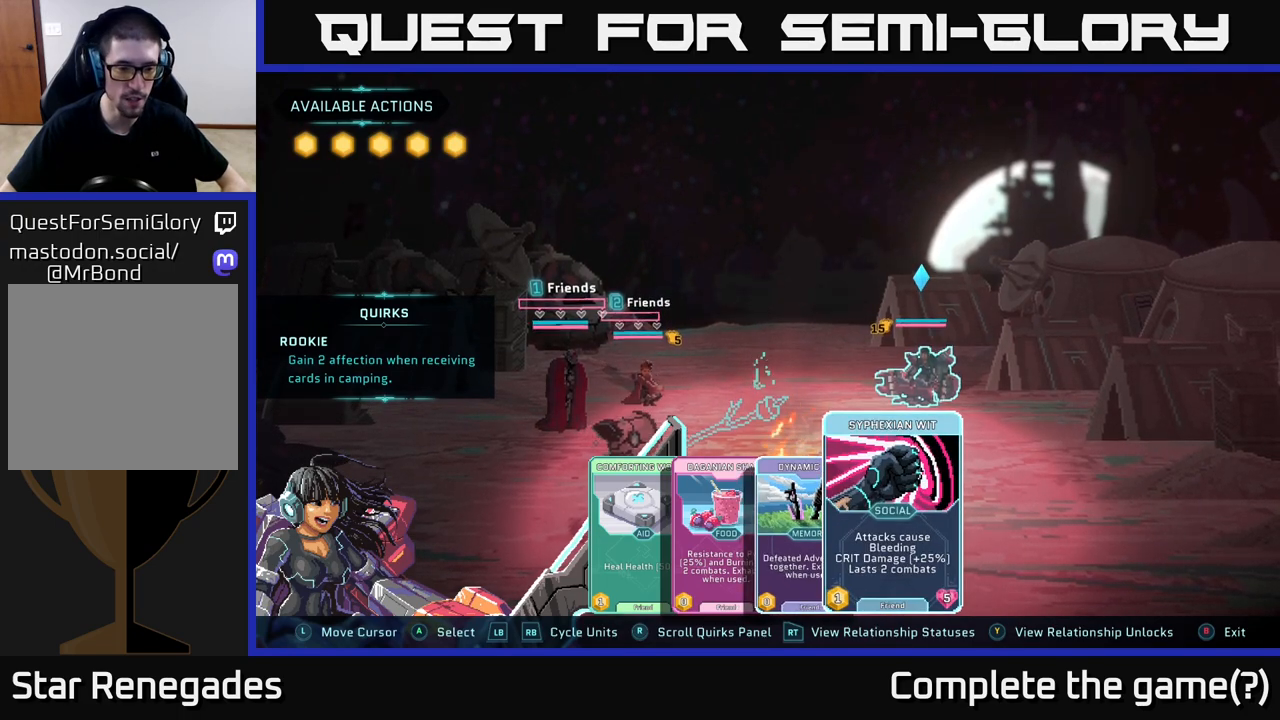
{"buttons": [], "left_stick": "center", "right_stick": "center", "events": []}
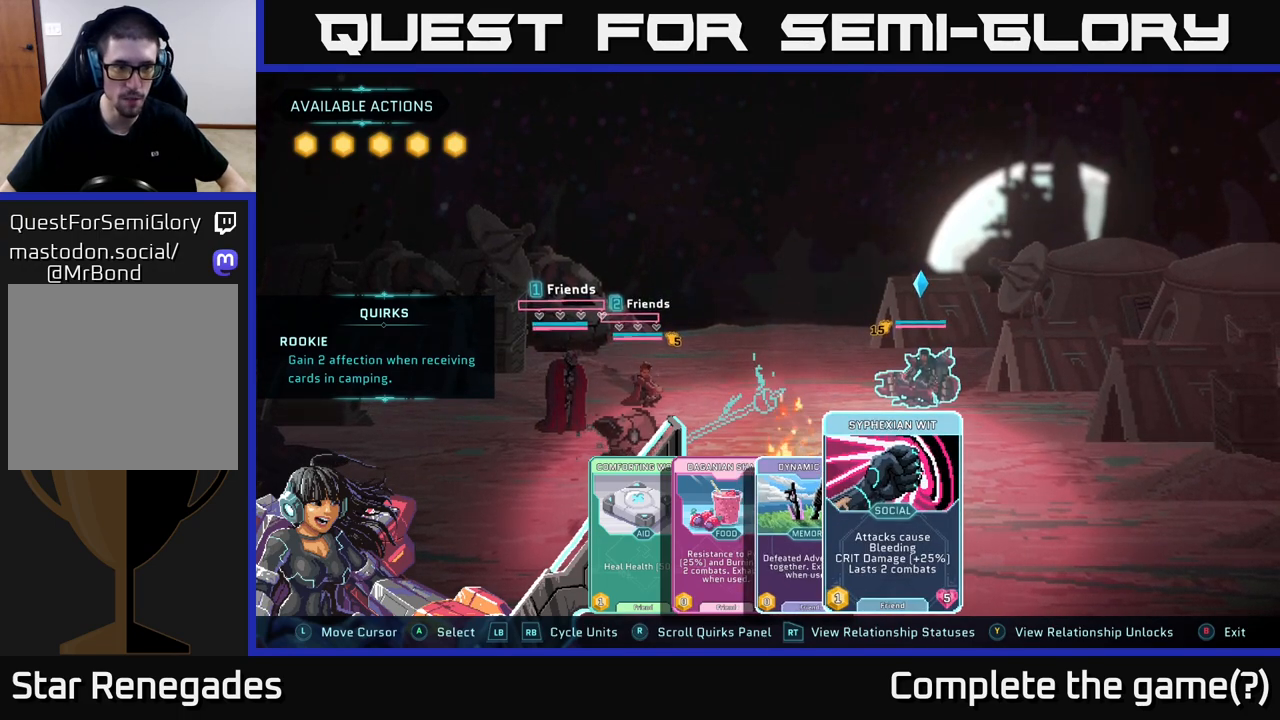
{"buttons": [], "left_stick": "center", "right_stick": "center", "events": []}
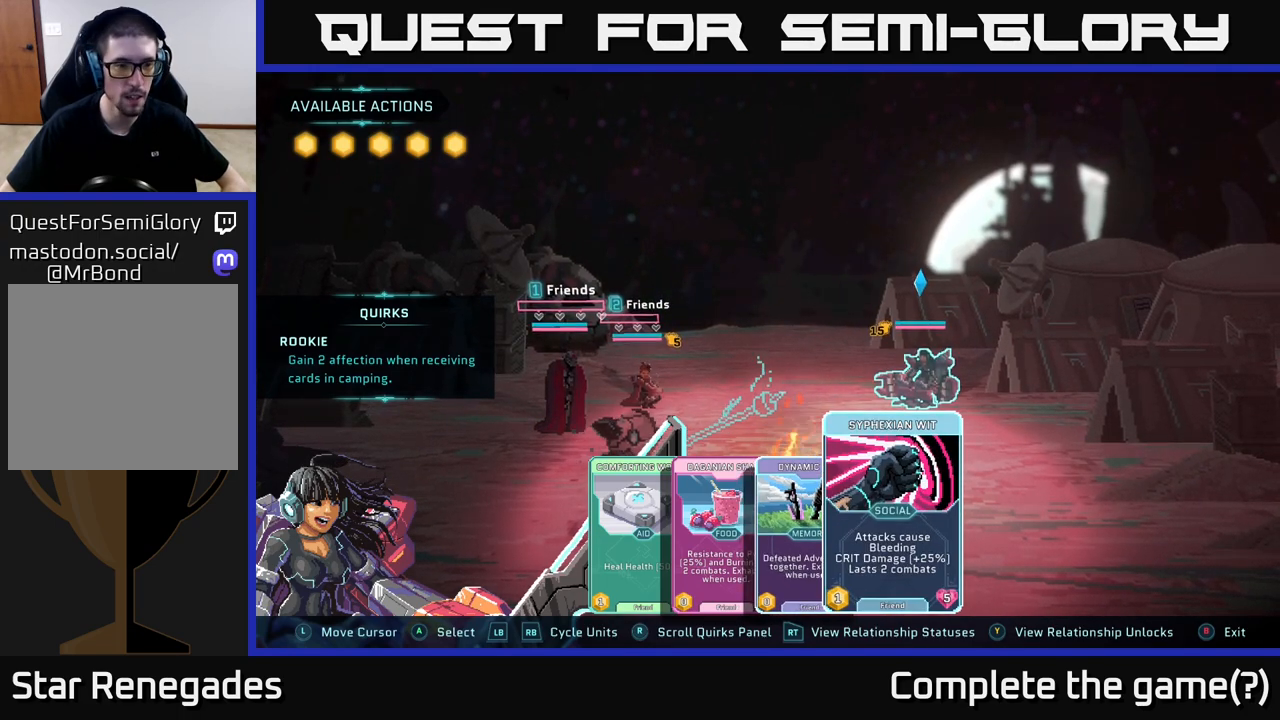
{"buttons": [], "left_stick": "center", "right_stick": "center", "events": []}
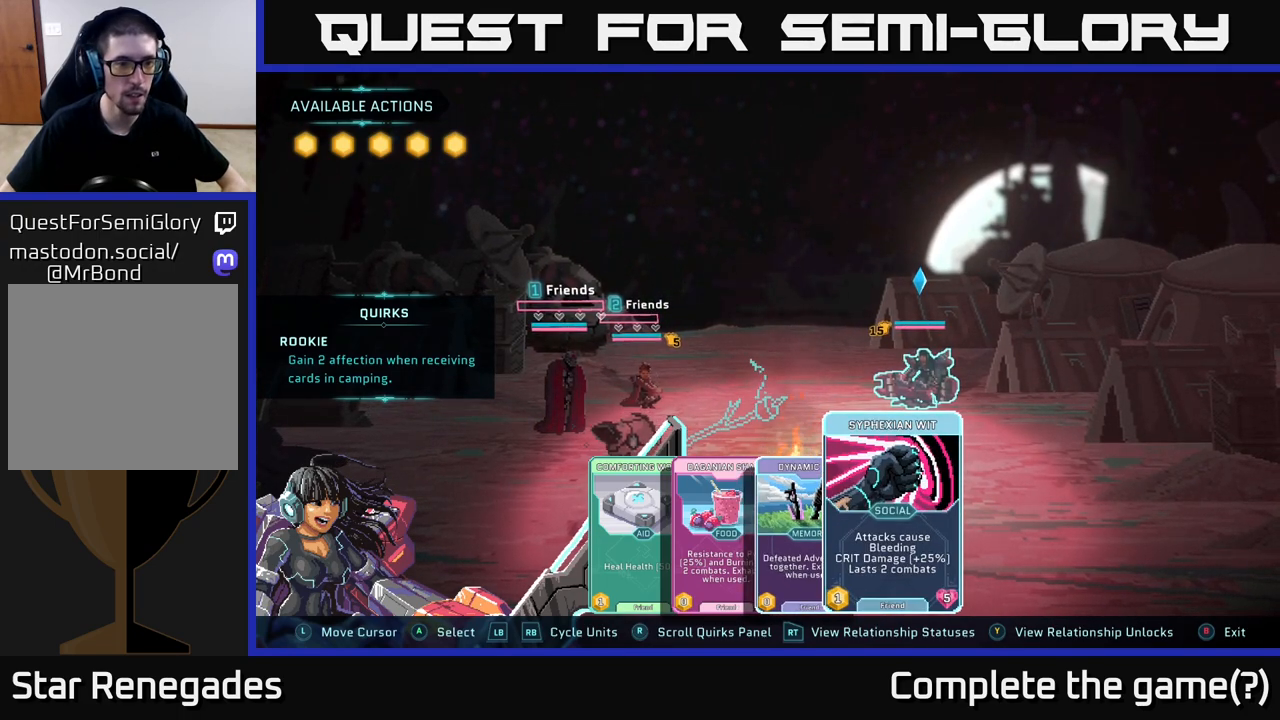
{"buttons": [], "left_stick": "center", "right_stick": "center", "events": []}
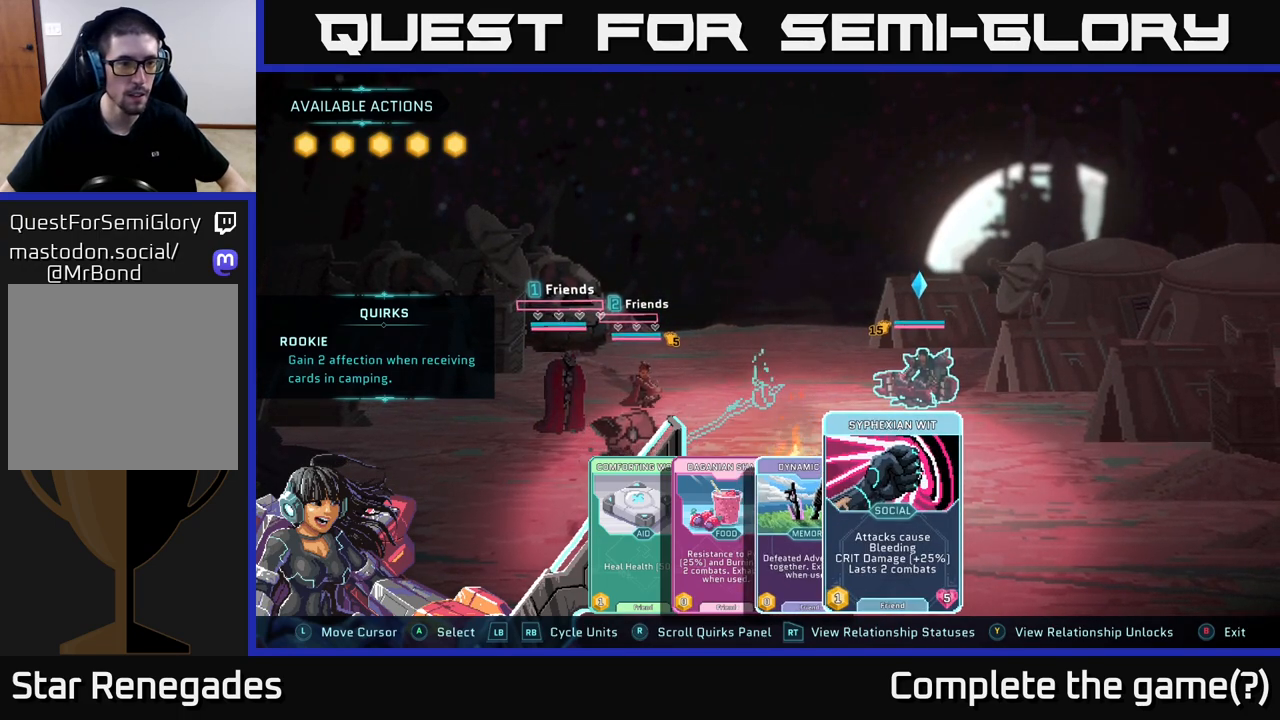
{"buttons": [], "left_stick": "center", "right_stick": "center", "events": []}
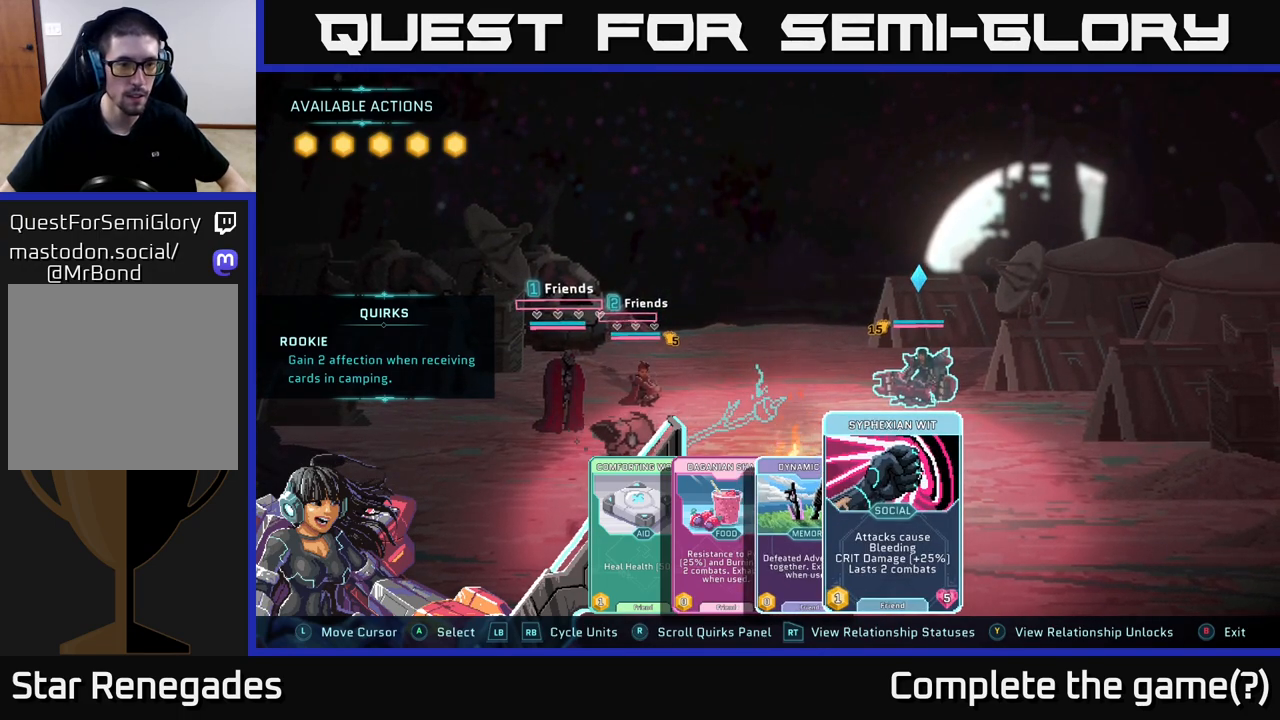
{"buttons": [], "left_stick": "center", "right_stick": "center", "events": [[233, "A", "down"], [333, "A", "up"]]}
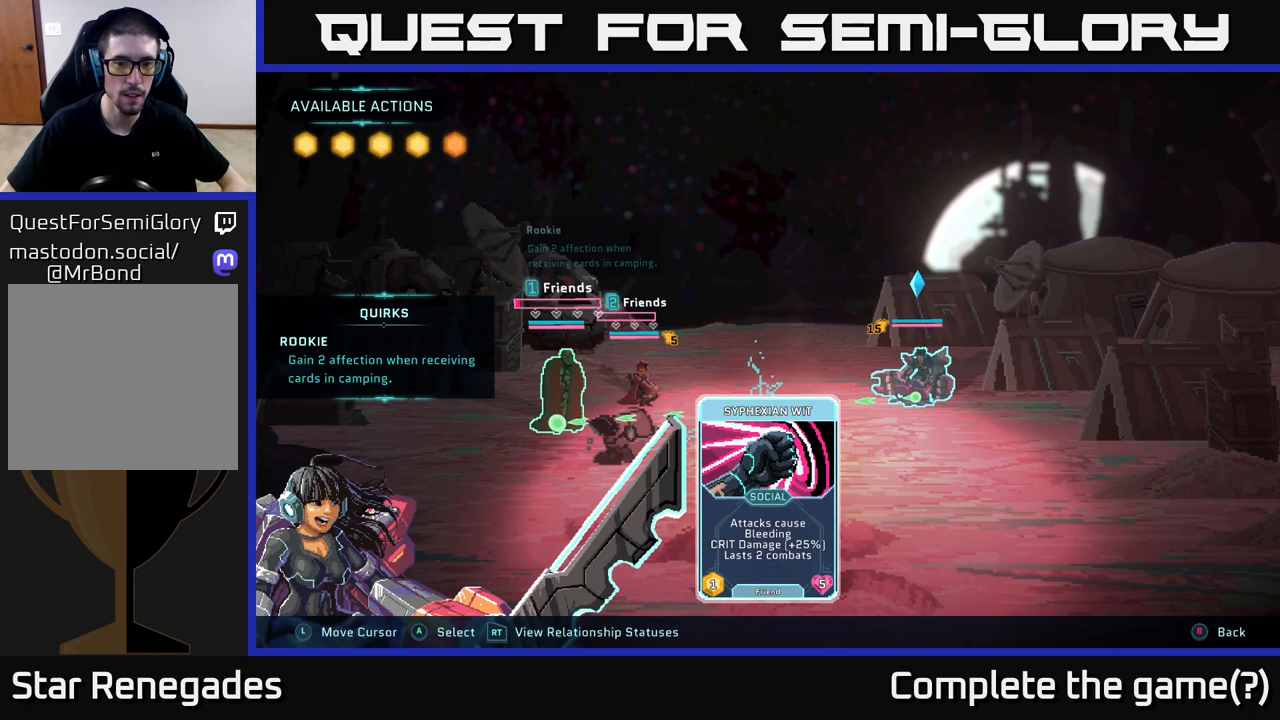
{"buttons": [], "left_stick": "center", "right_stick": "center", "events": []}
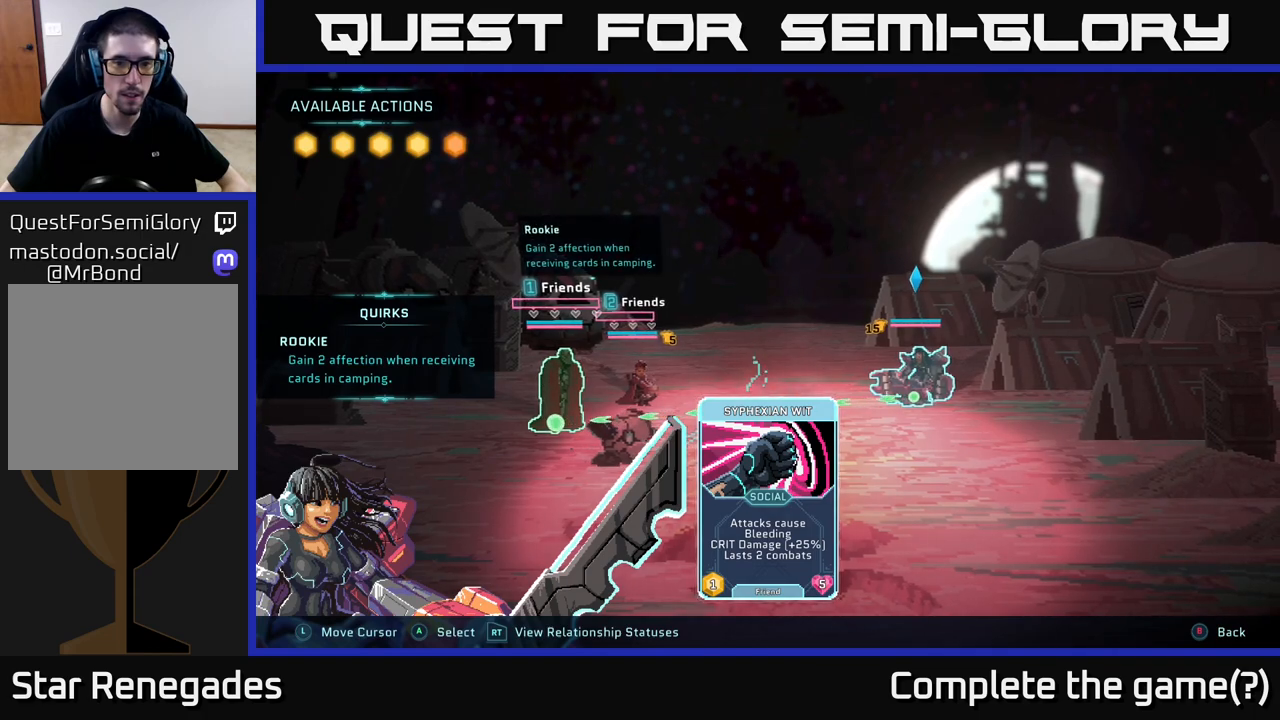
{"buttons": [], "left_stick": "center", "right_stick": "center", "events": [[217, "left_stick", "right"], [450, "left_stick", "center"]]}
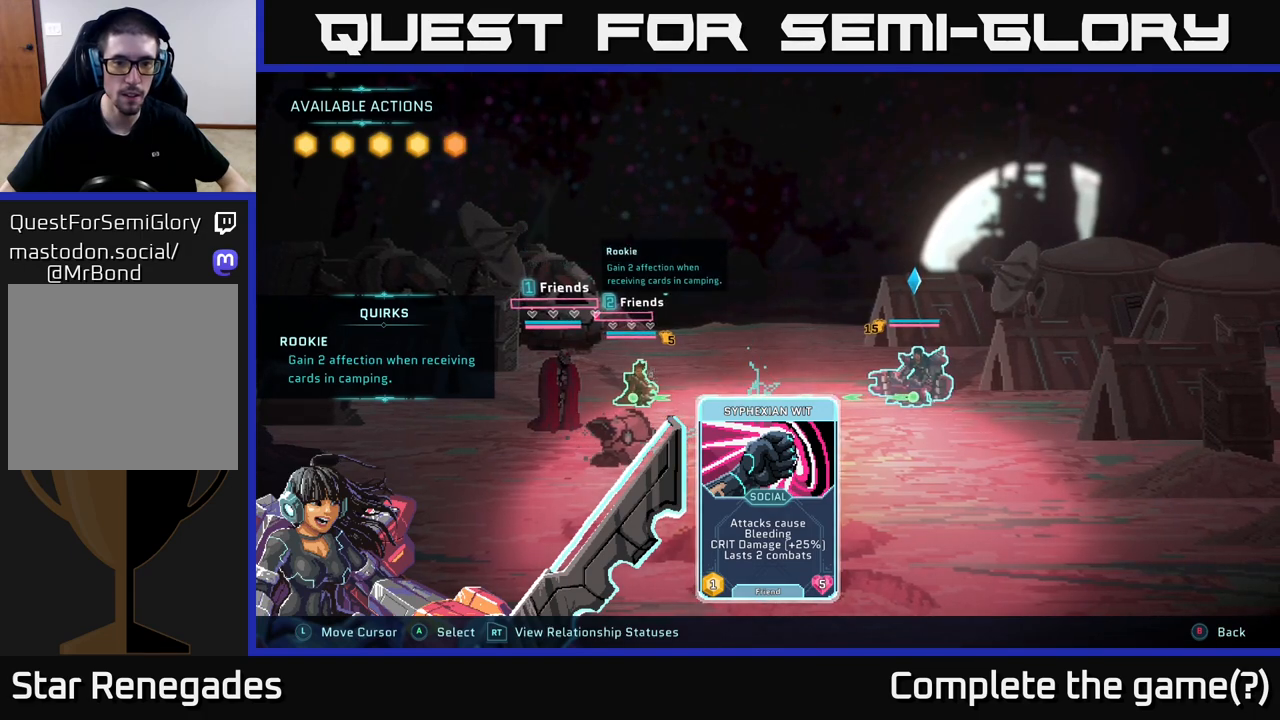
{"buttons": [], "left_stick": "center", "right_stick": "center", "events": []}
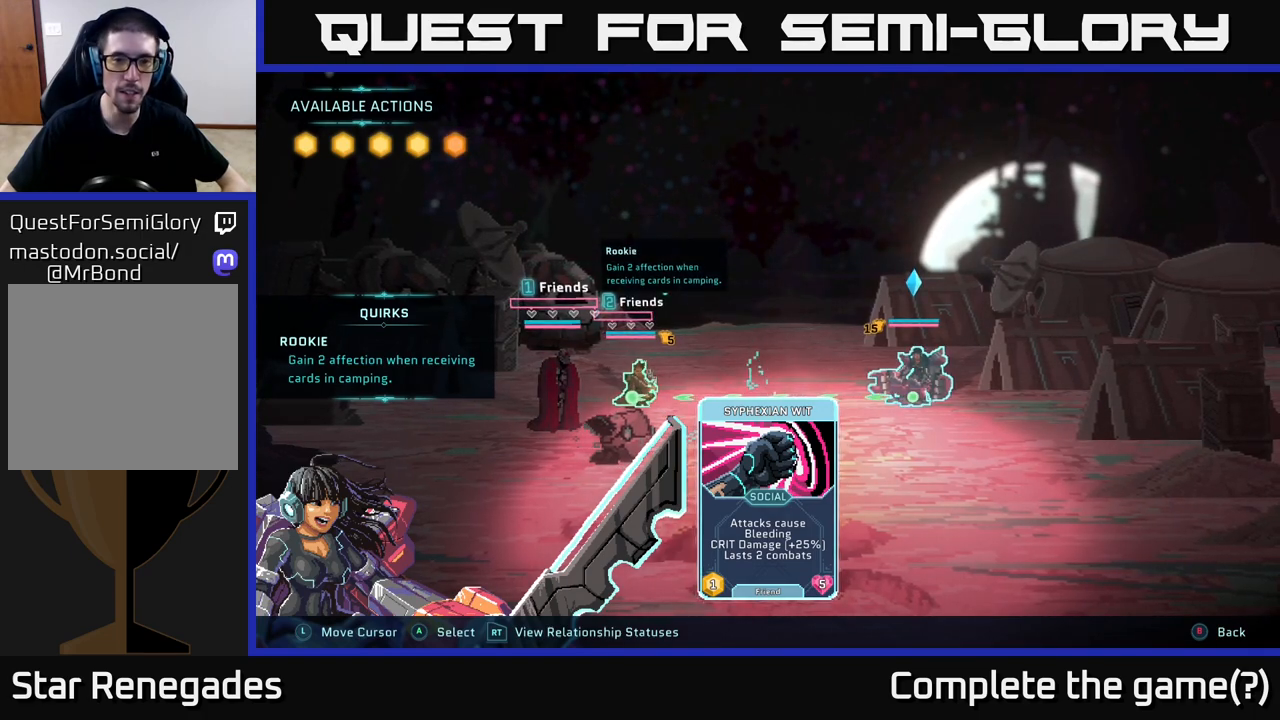
{"buttons": [], "left_stick": "center", "right_stick": "center", "events": [[67, "left_stick", "down"], [317, "left_stick", "center"]]}
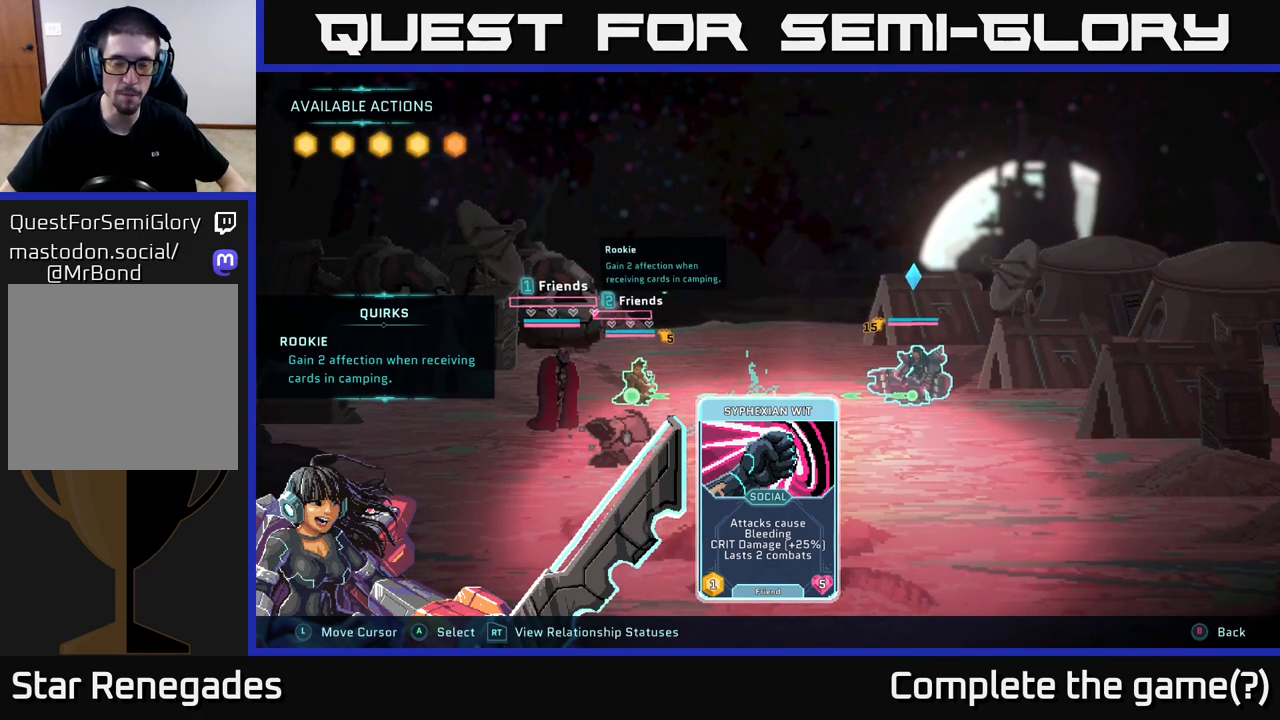
{"buttons": [], "left_stick": "left", "right_stick": "center", "events": [[67, "left_stick", "up"], [267, "left_stick", "center"], [433, "left_stick", "left"]]}
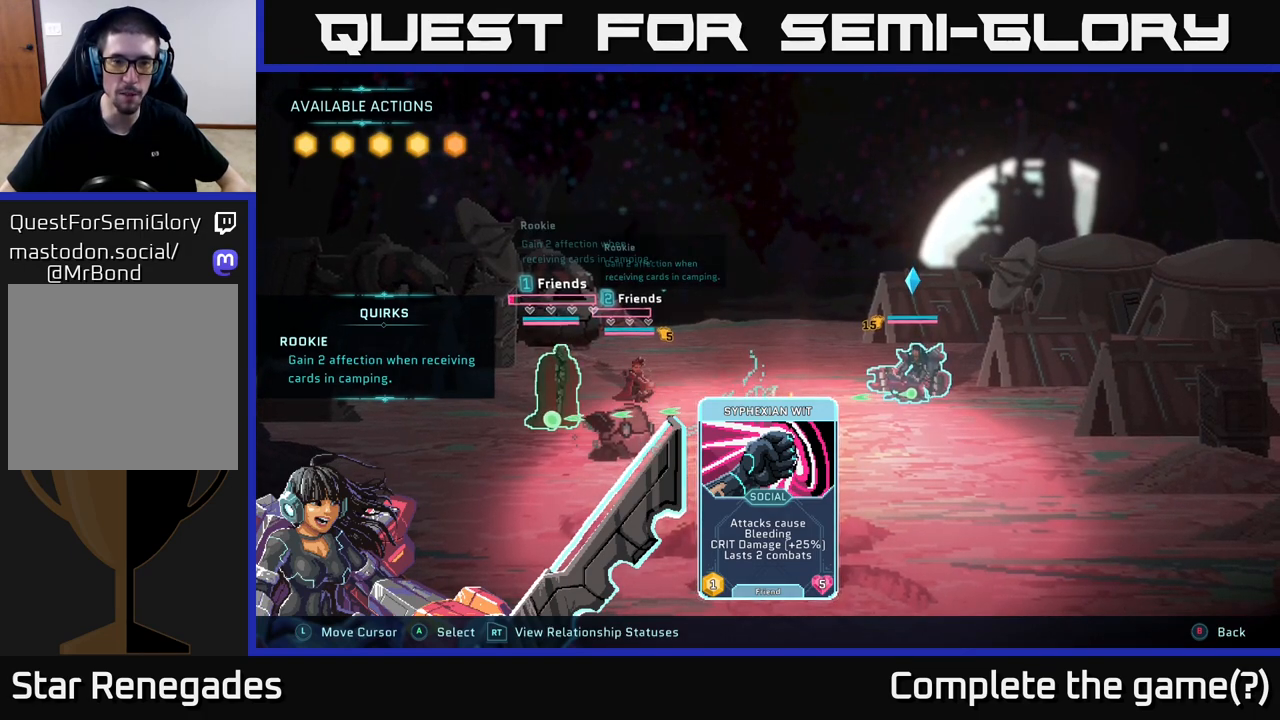
{"buttons": [], "left_stick": "center", "right_stick": "center", "events": [[150, "left_stick", "center"]]}
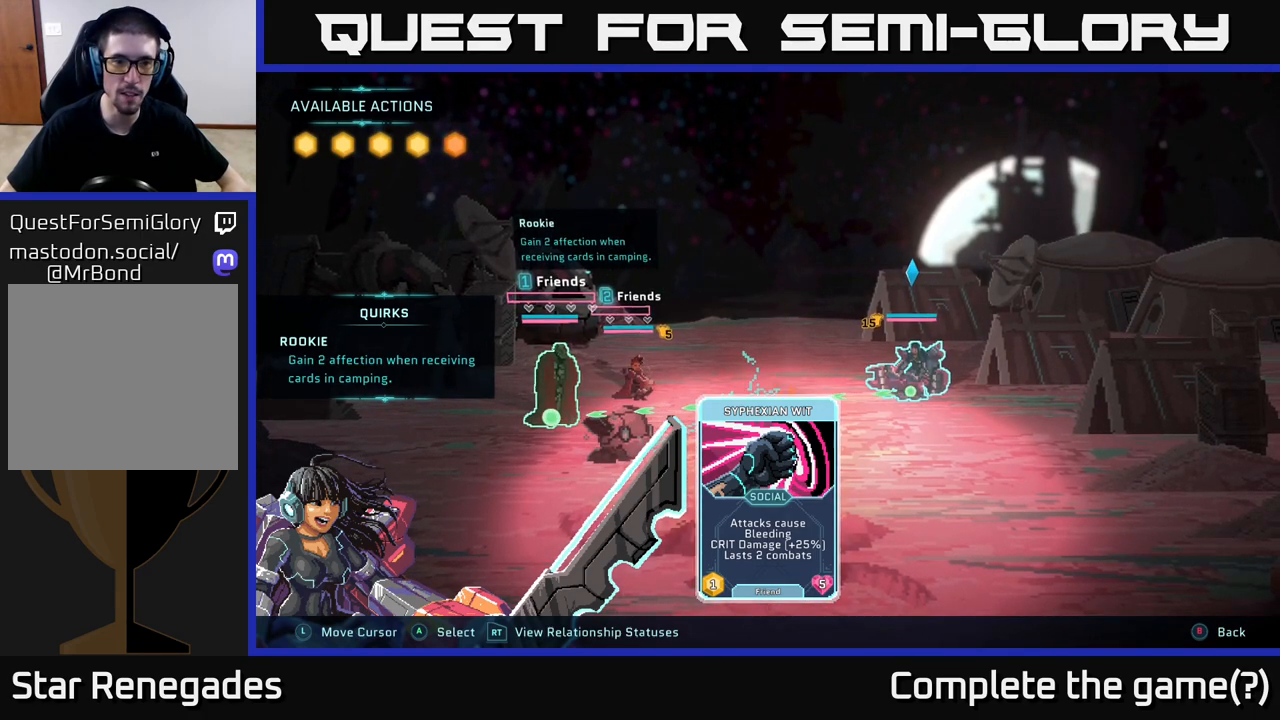
{"buttons": [], "left_stick": "center", "right_stick": "center", "events": []}
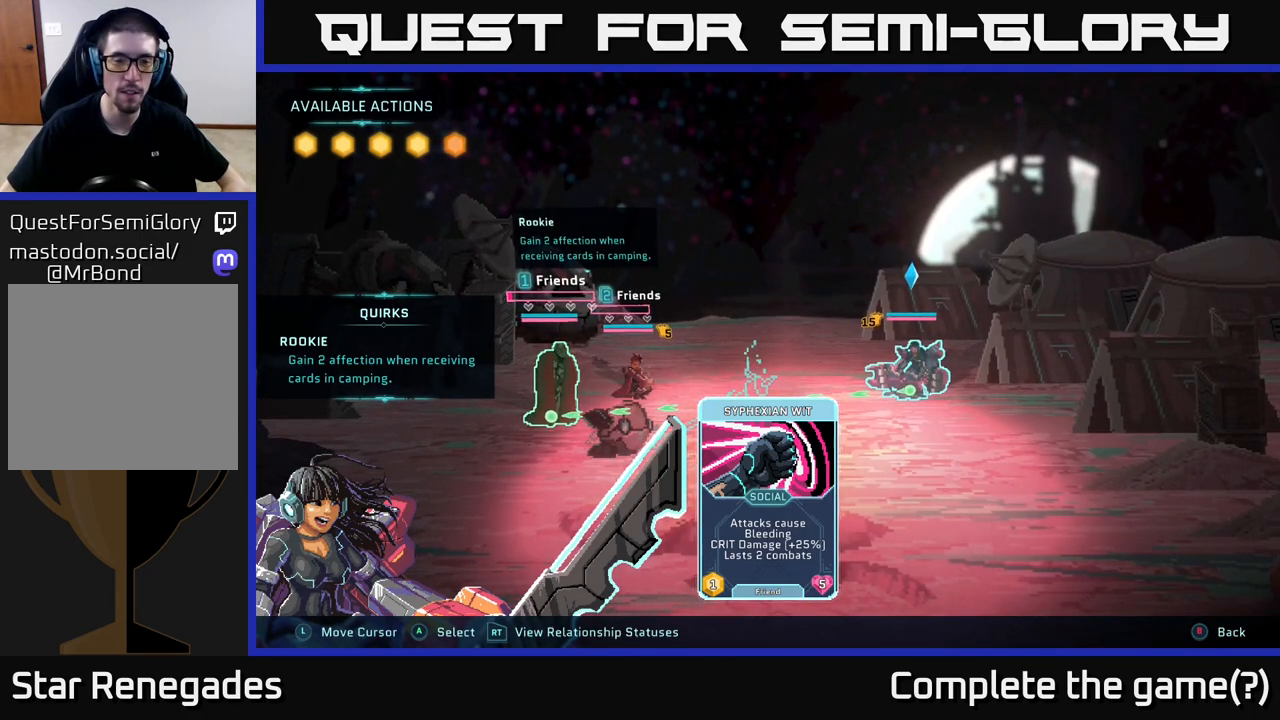
{"buttons": [], "left_stick": "right", "right_stick": "center", "events": [[33, "left_stick", "up-right"], [100, "left_stick", "up"], [283, "left_stick", "center"], [467, "left_stick", "right"]]}
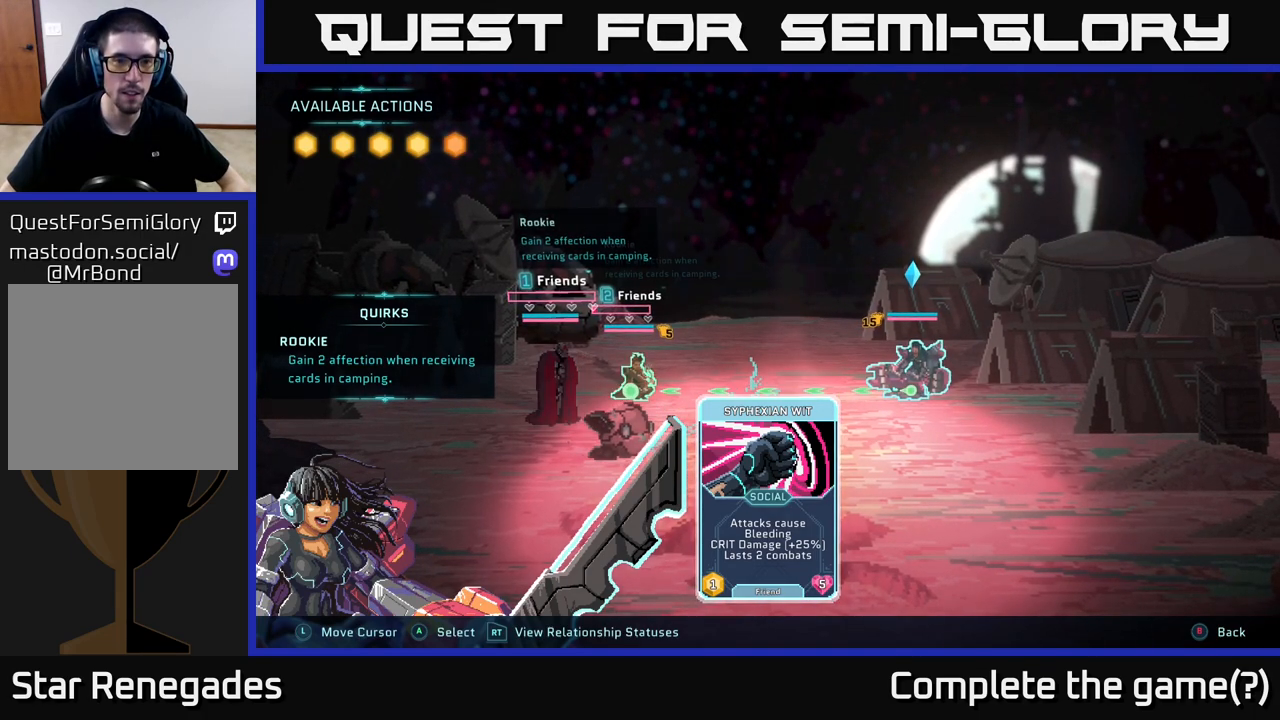
{"buttons": [], "left_stick": "center", "right_stick": "center", "events": [[183, "left_stick", "center"]]}
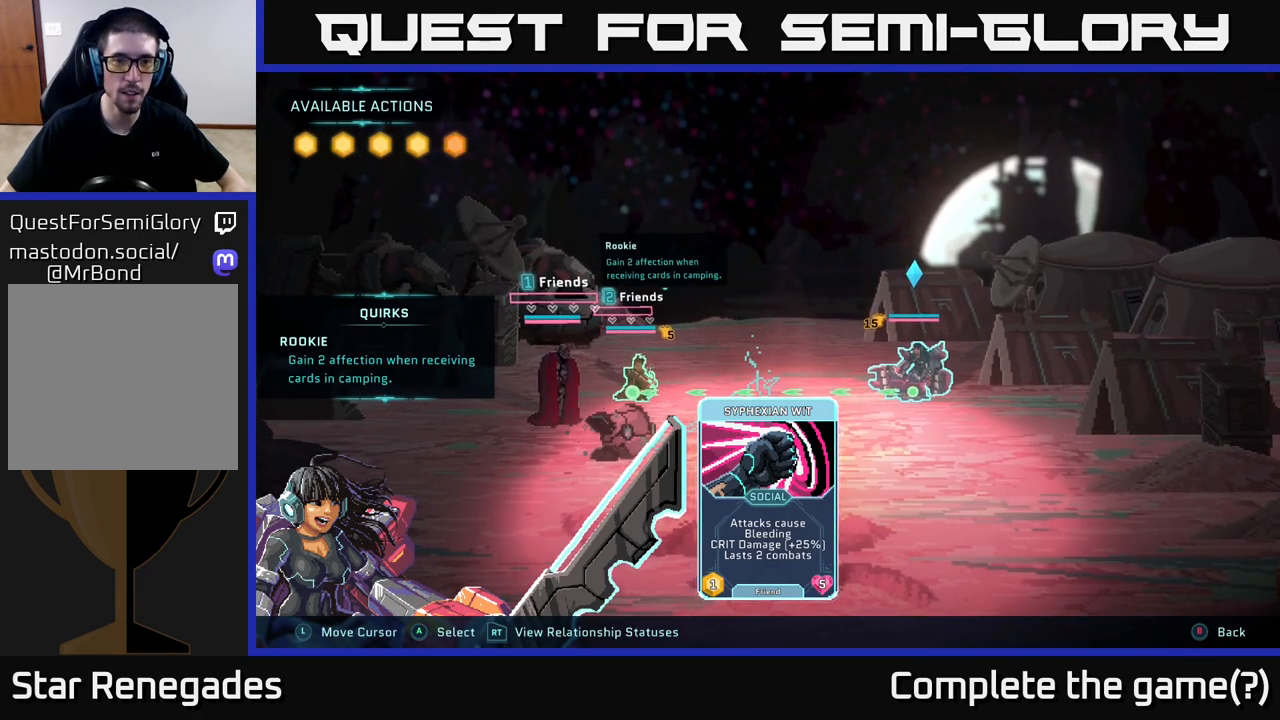
{"buttons": [], "left_stick": "center", "right_stick": "center", "events": []}
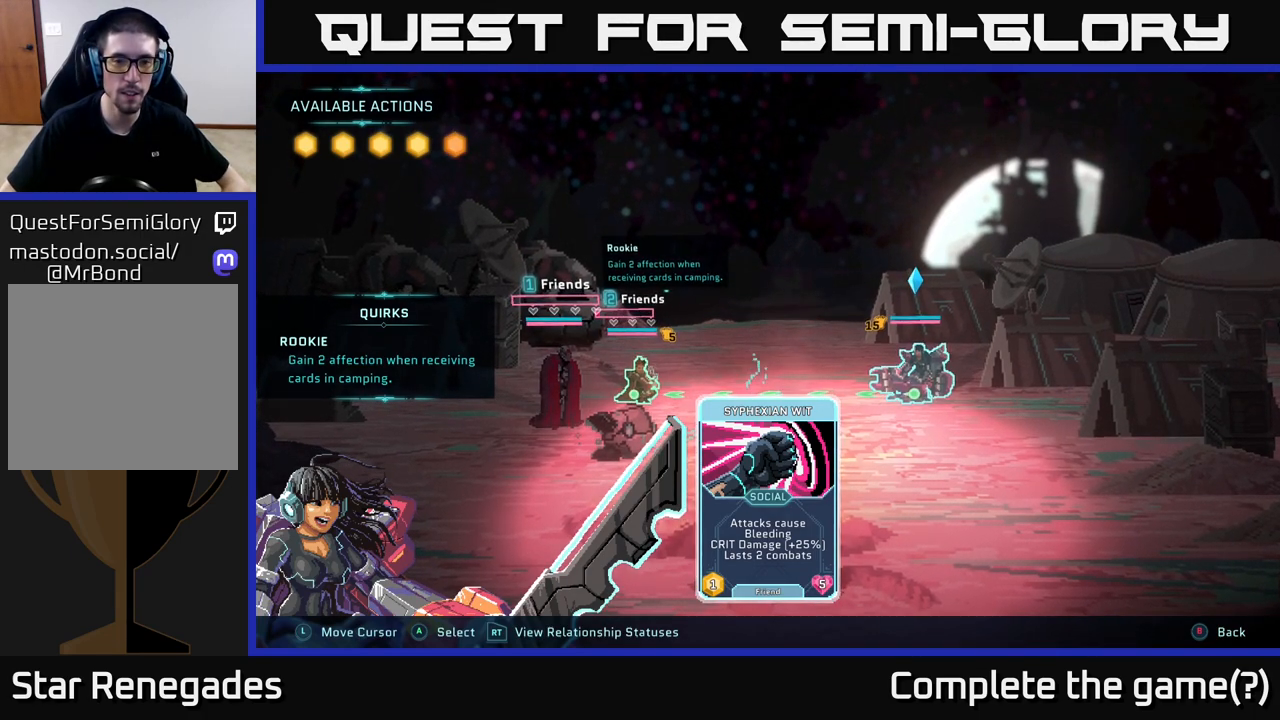
{"buttons": [], "left_stick": "center", "right_stick": "center", "events": []}